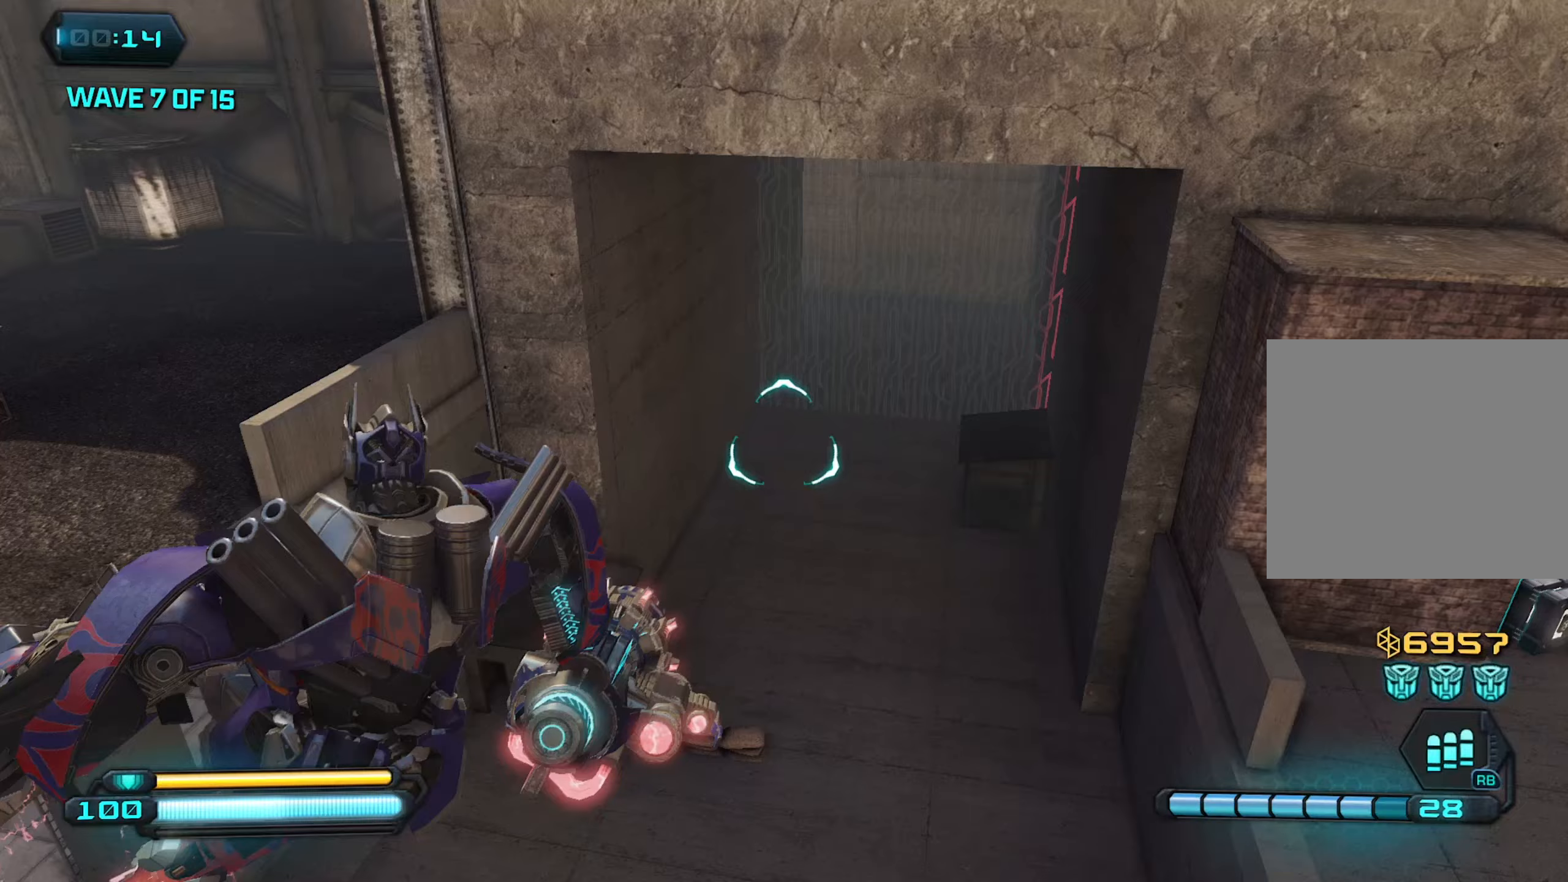
Gameplay with a controller (PlayStation layout); each line is a JSON object with the inputs held at the frame after it (dt_ms = milliseconds from this image to that frame). "events" lists button and stick changes between this image and that frame as [ms after this image, input, new state], when the widget could be followed in between.
{"dt_ms": 333, "buttons": [], "left_stick": "up", "right_stick": "down-right", "events": [[183, "left_stick", "up"], [217, "right_stick", "center"], [283, "right_stick", "down-right"]]}
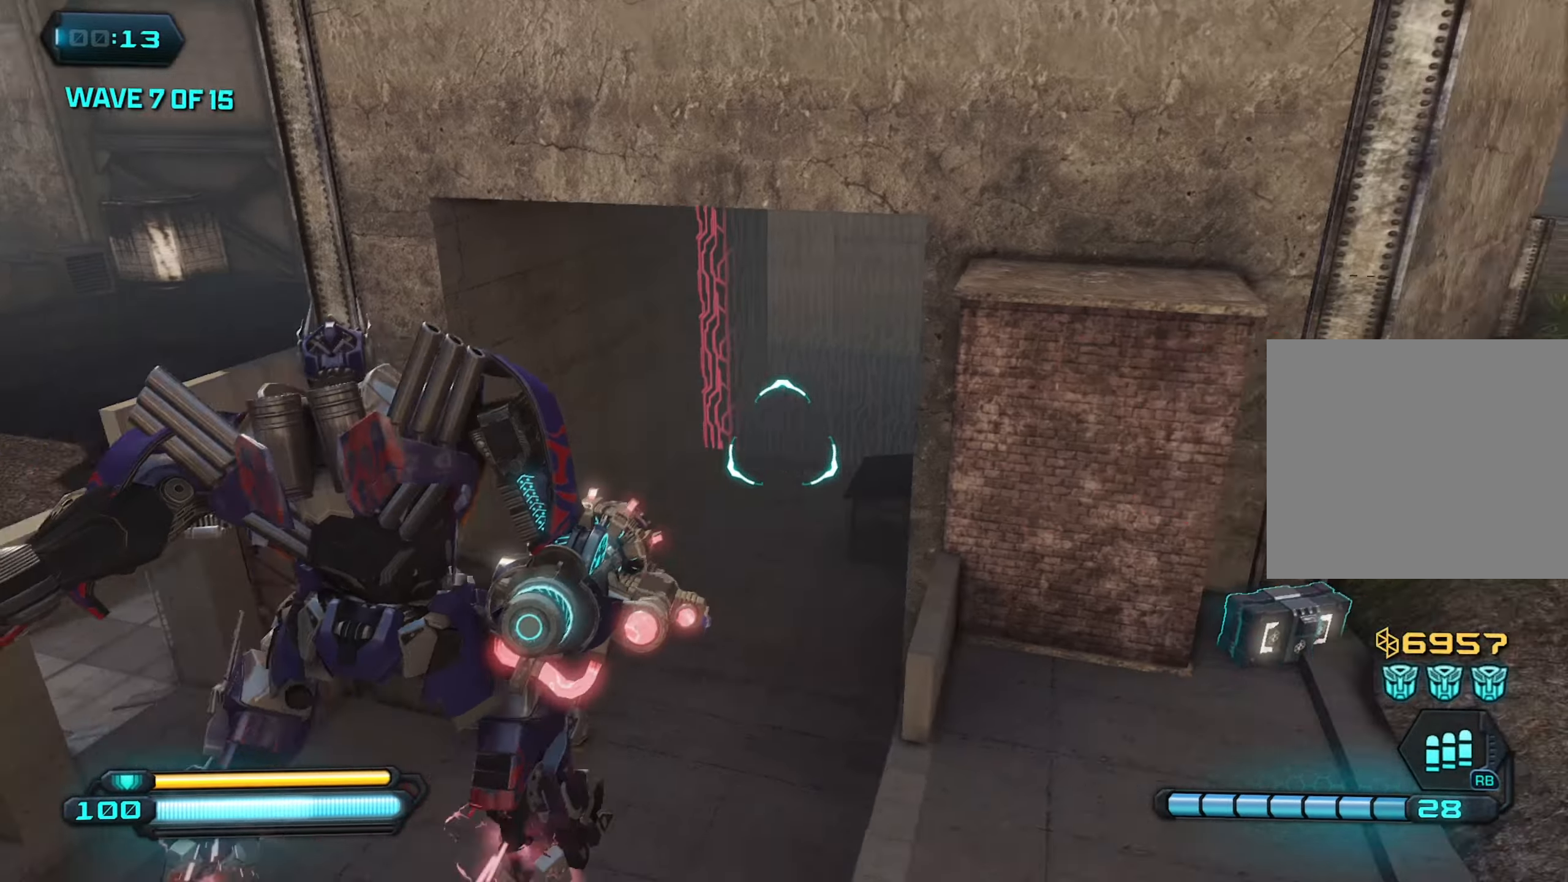
{"dt_ms": 500, "buttons": [], "left_stick": "up-left", "right_stick": "up", "events": [[284, "right_stick", "right"], [467, "left_stick", "up-left"], [467, "right_stick", "up"]]}
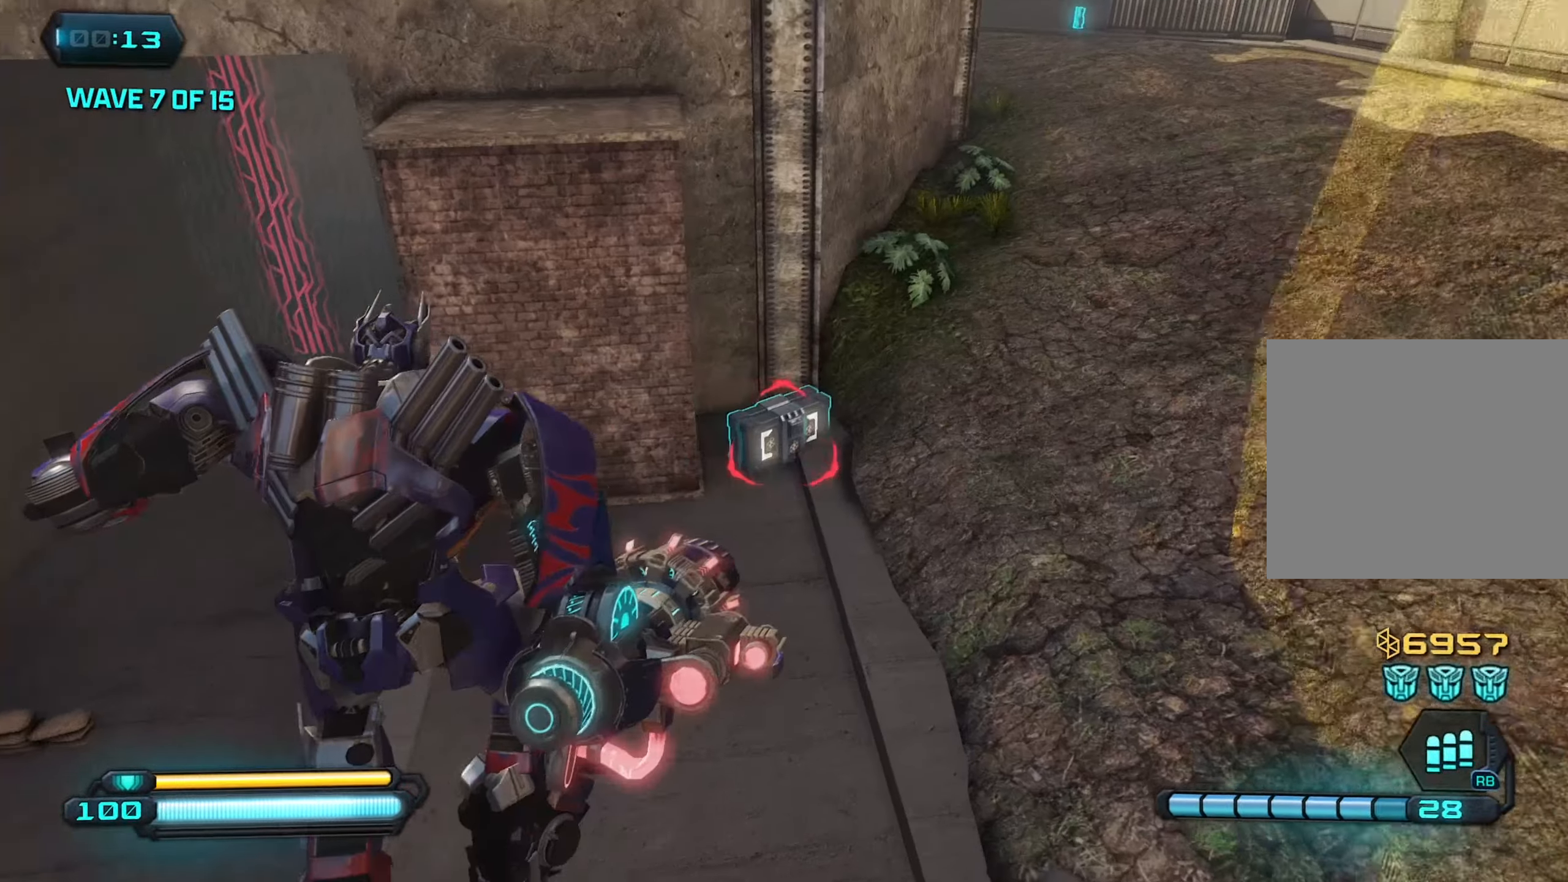
{"dt_ms": 500, "buttons": [], "left_stick": "up", "right_stick": "center", "events": [[84, "right_stick", "center"], [167, "left_stick", "up"], [234, "right_stick", "up"], [484, "right_stick", "center"]]}
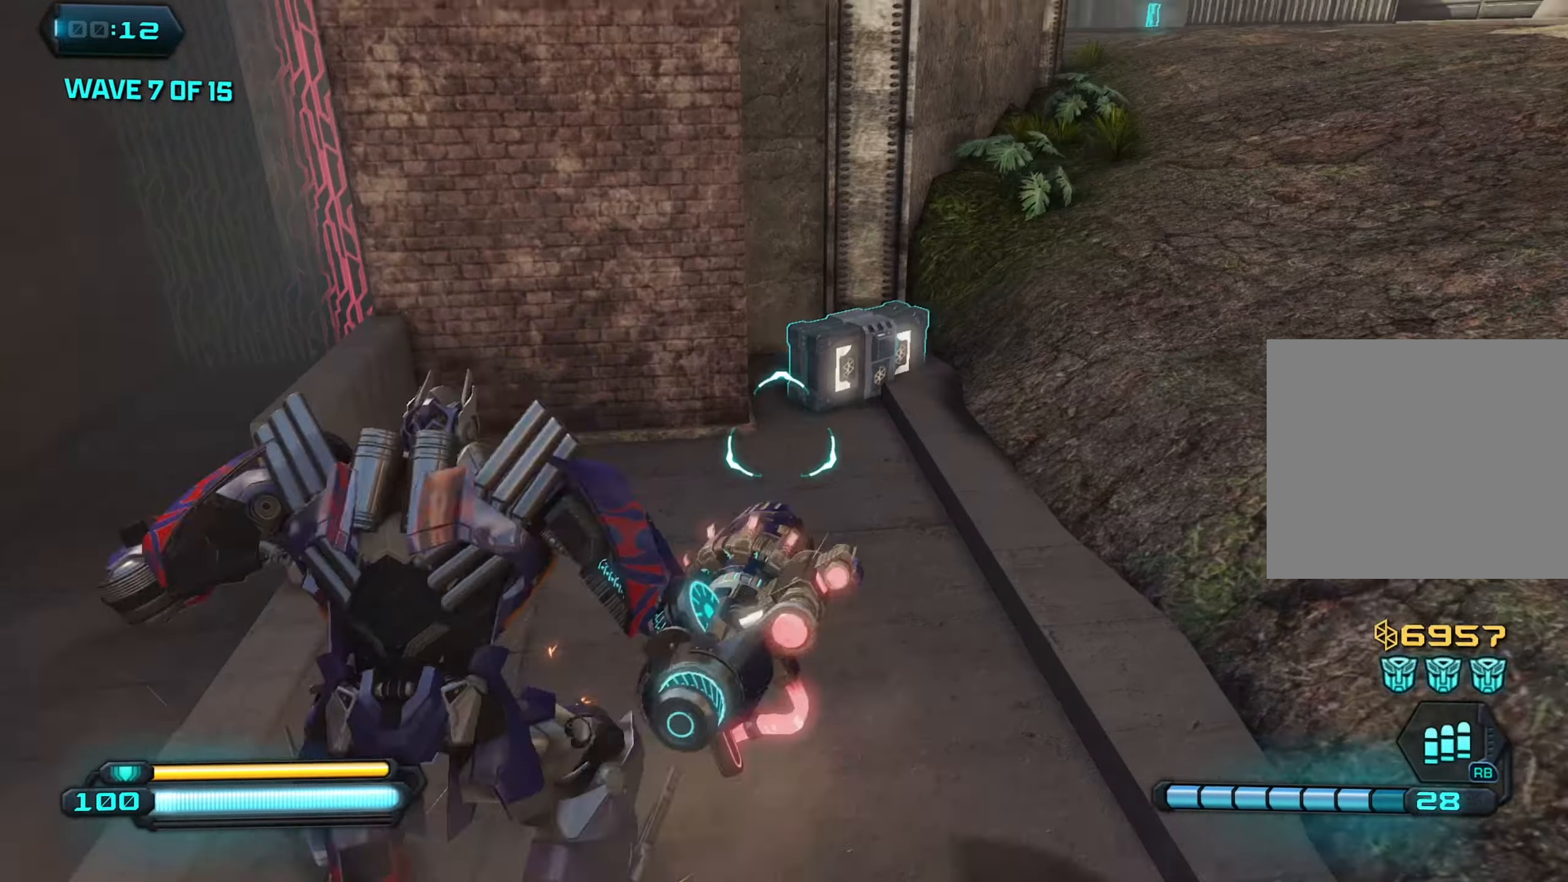
{"dt_ms": 500, "buttons": [], "left_stick": "down-right", "right_stick": "right", "events": [[84, "R3", "down"], [217, "R3", "up"], [300, "left_stick", "down-right"], [417, "right_stick", "right"]]}
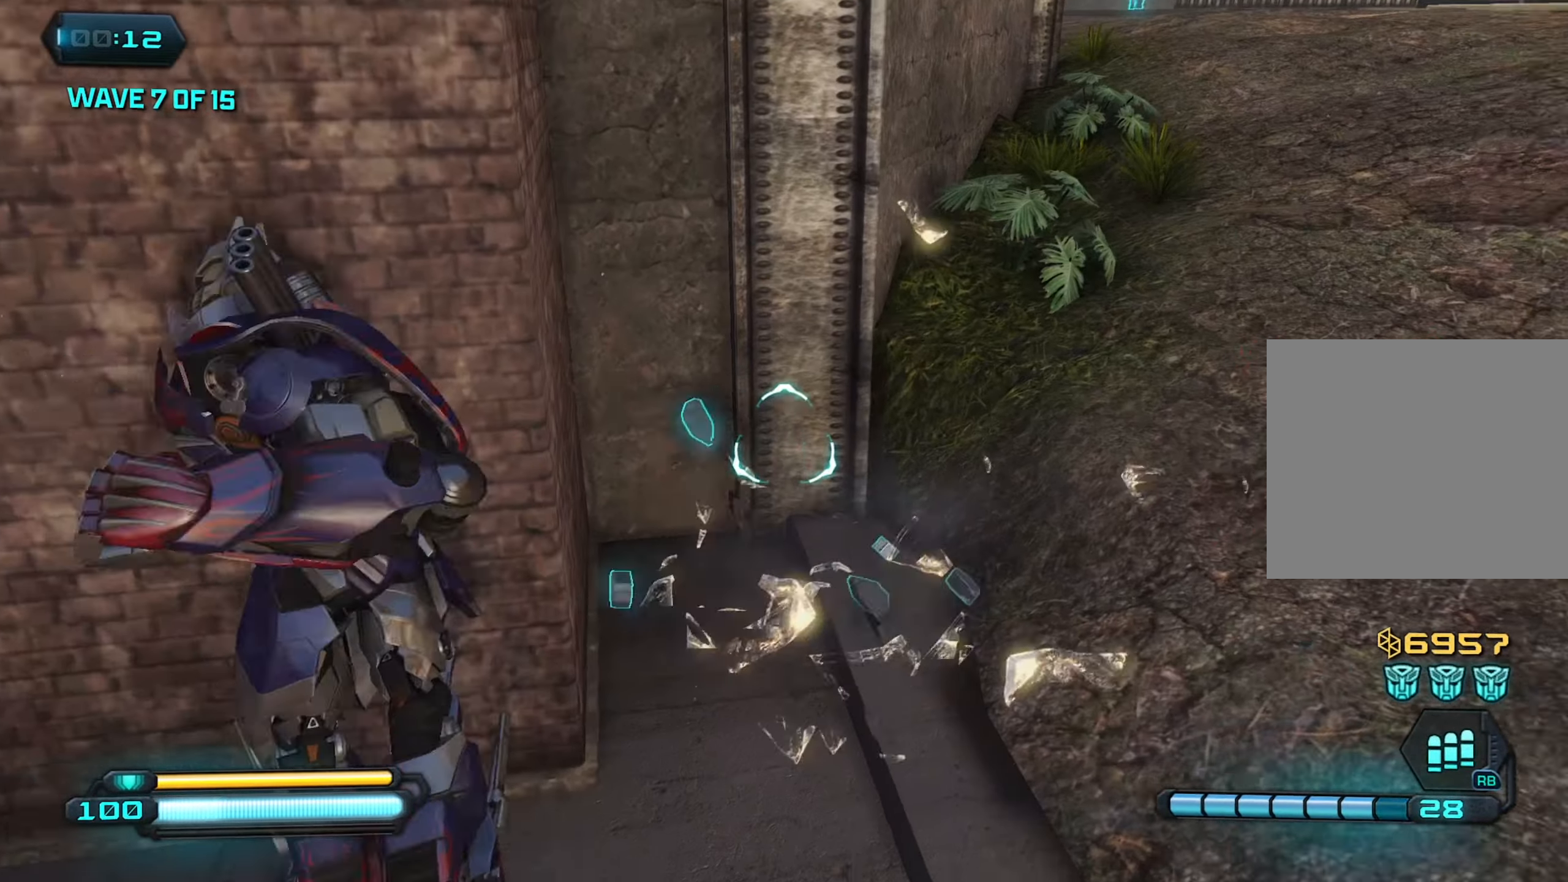
{"dt_ms": 500, "buttons": [], "left_stick": "right", "right_stick": "up", "events": [[67, "right_stick", "center"], [134, "right_stick", "up"], [367, "left_stick", "right"]]}
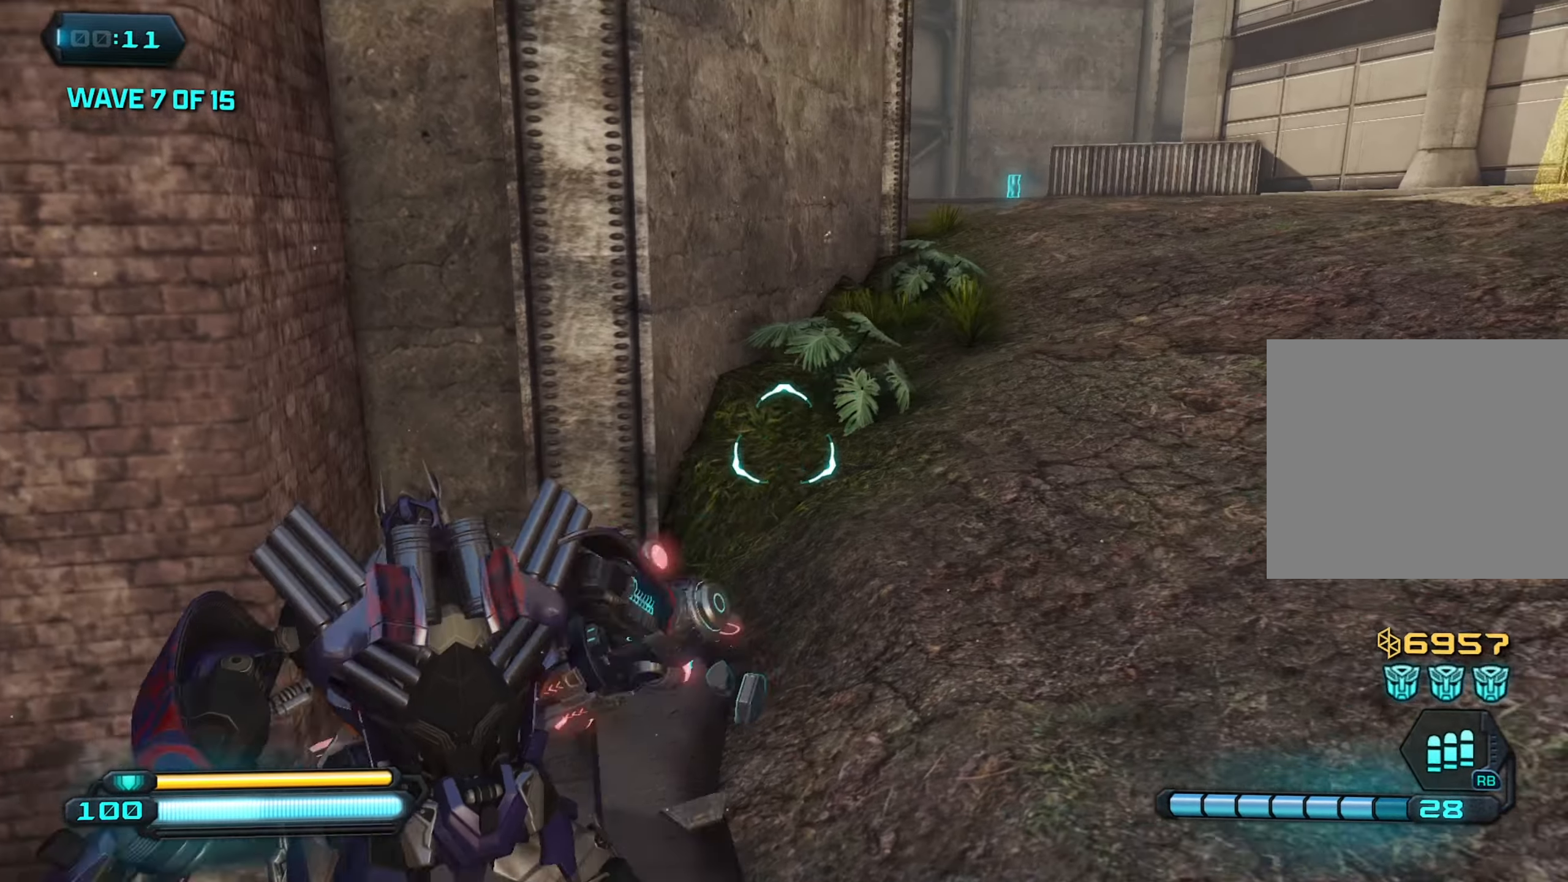
{"dt_ms": 500, "buttons": [], "left_stick": "up-right", "right_stick": "center", "events": [[17, "right_stick", "up-left"], [117, "right_stick", "center"], [167, "left_stick", "up-right"]]}
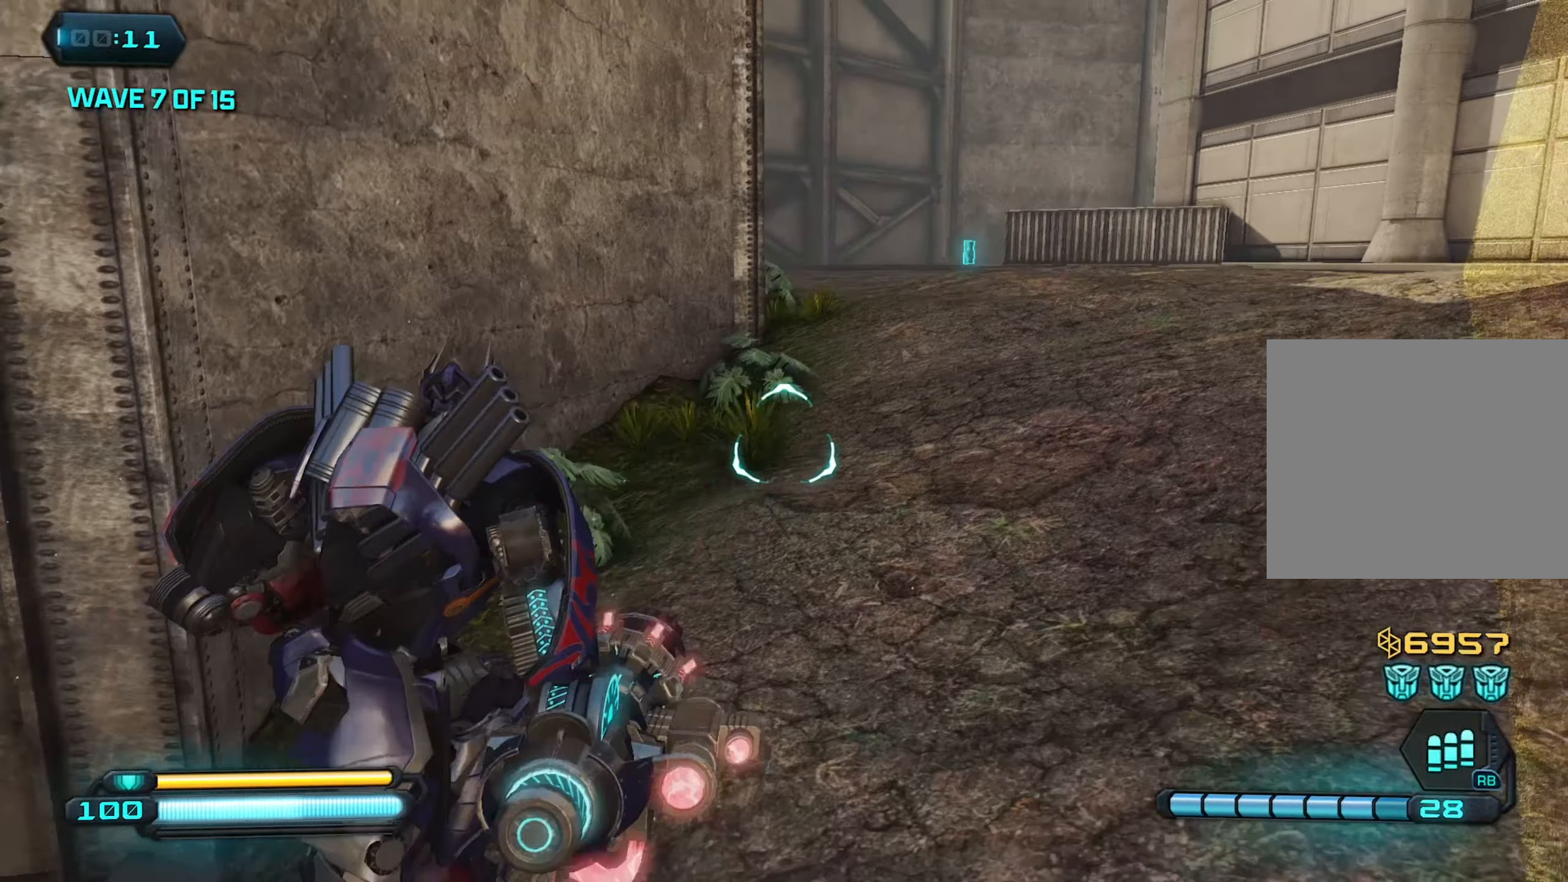
{"dt_ms": 500, "buttons": [], "left_stick": "up", "right_stick": "center", "events": [[17, "right_stick", "right"], [184, "left_stick", "up"], [467, "right_stick", "center"]]}
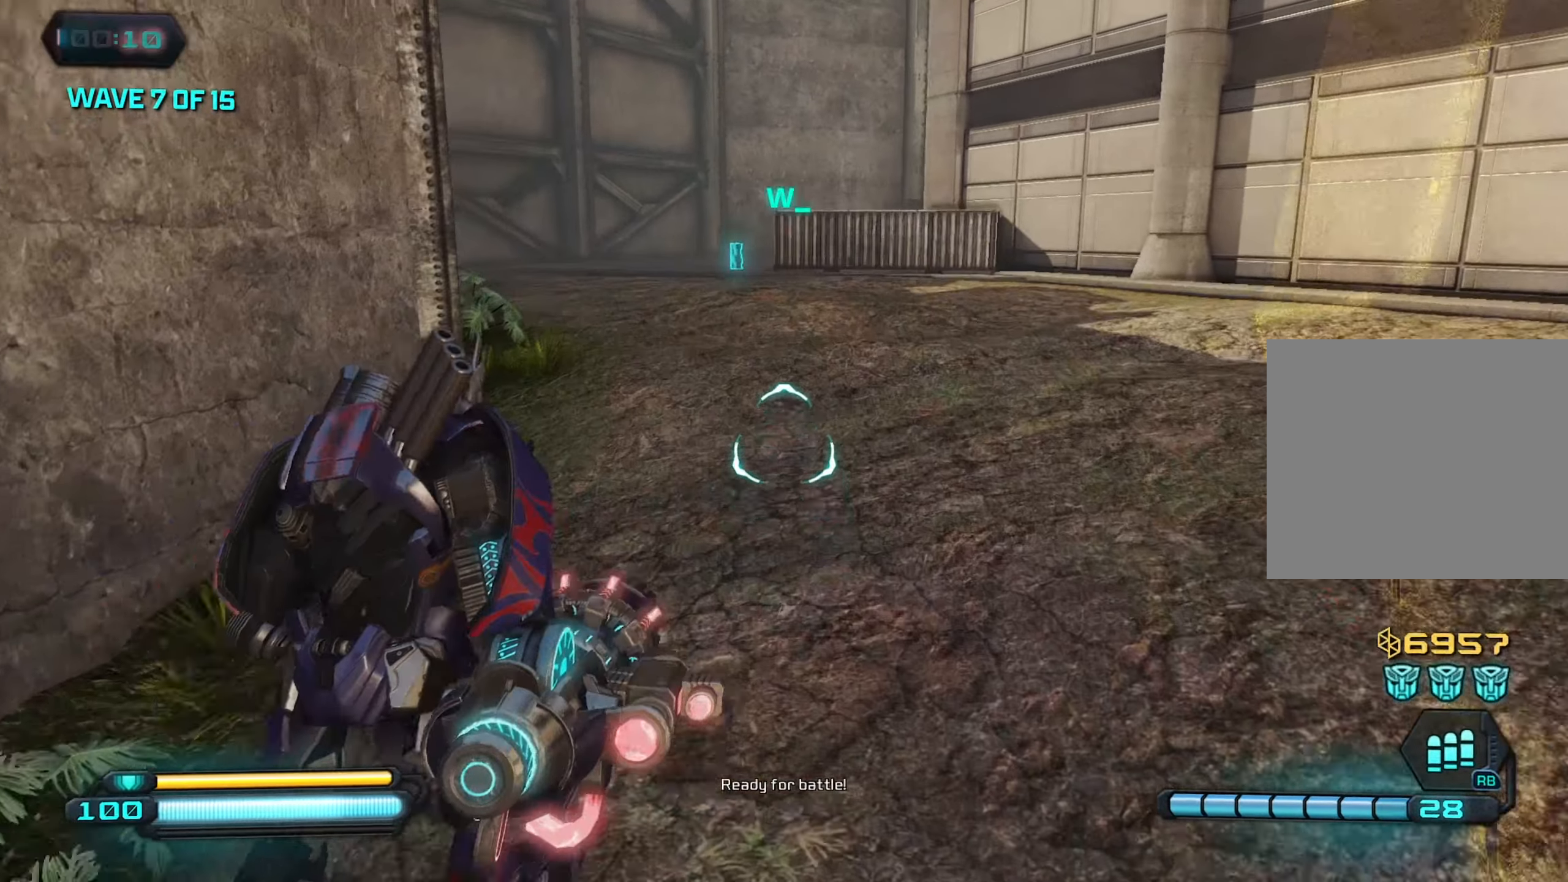
{"dt_ms": 500, "buttons": [], "left_stick": "up-right", "right_stick": "up-left", "events": [[250, "right_stick", "right"], [284, "left_stick", "right"], [384, "left_stick", "up-right"], [384, "right_stick", "center"], [450, "right_stick", "up-left"]]}